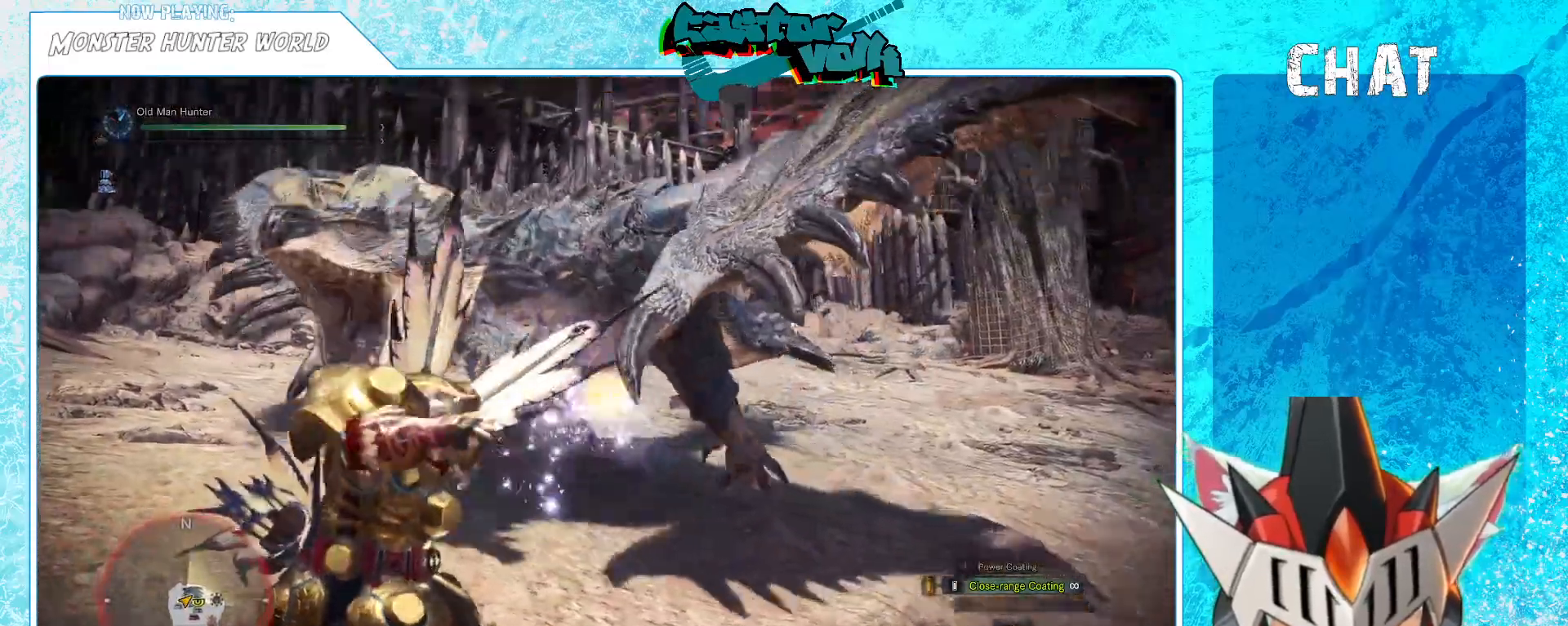
Gameplay with a controller (Xbox layout); each line is a JSON object with the inputs held at the frame after it. "events" lists button and stick changes between this image and that frame as [ms after this image, input, new state], when the widget could be followed in between. Not read: L1.
{"buttons": [], "left_stick": "down", "right_stick": "left", "events": [[50, "right_stick", "center"], [233, "A", "down"], [300, "left_stick", "down"], [317, "A", "up"], [417, "right_stick", "left"]]}
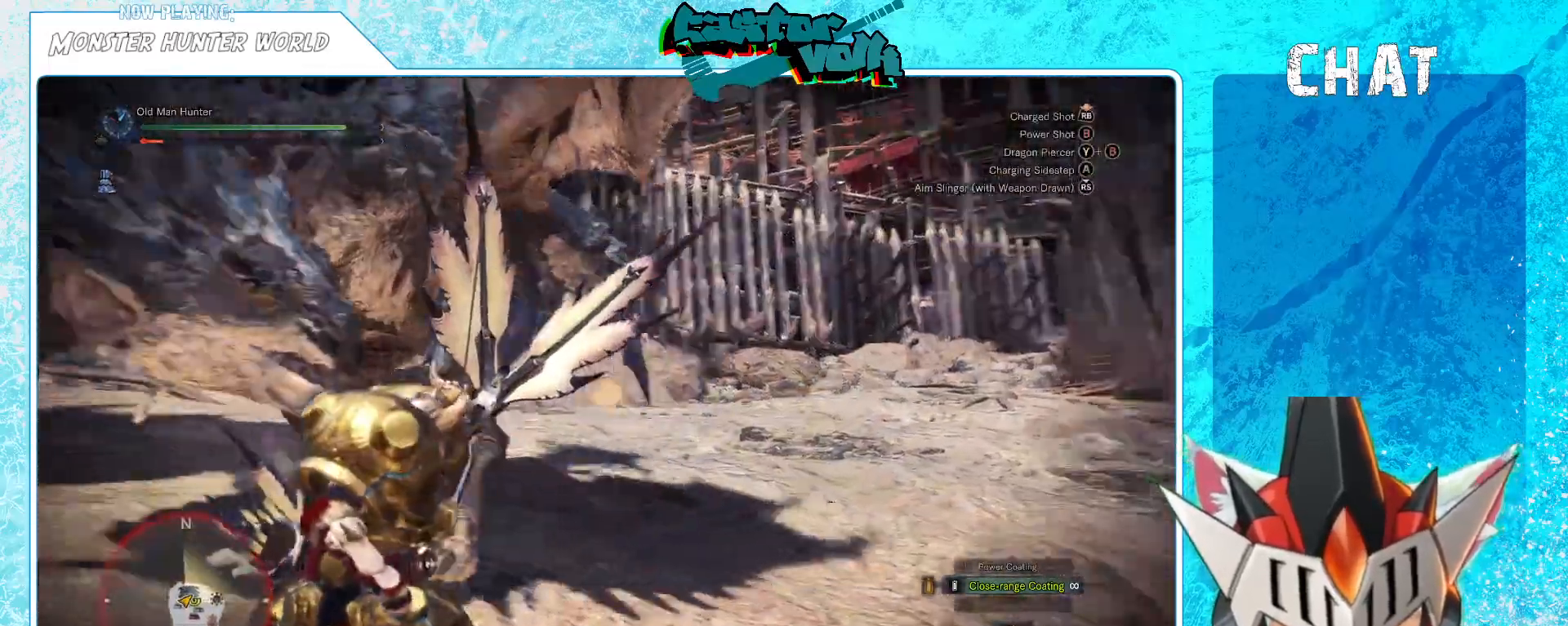
{"buttons": [], "left_stick": "down", "right_stick": "center", "events": [[133, "right_stick", "up-left"], [283, "right_stick", "center"]]}
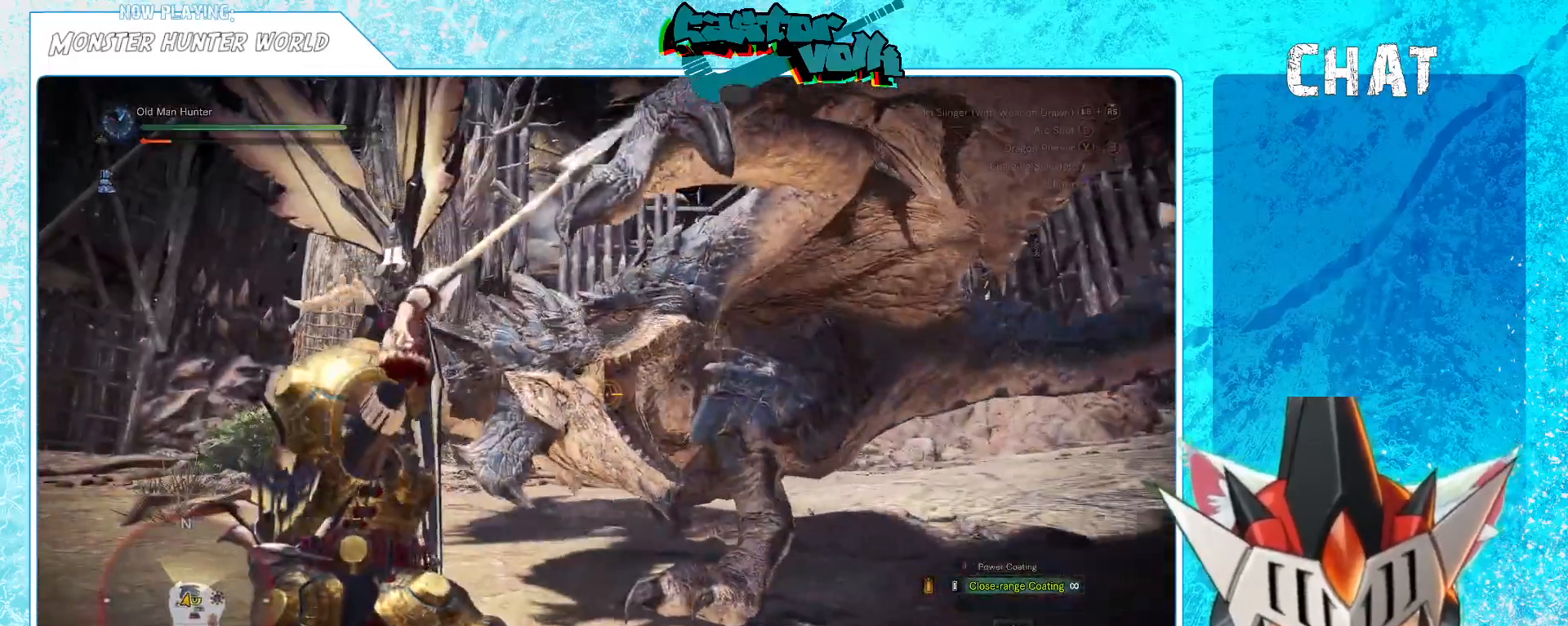
{"buttons": [], "left_stick": "down", "right_stick": "center", "events": []}
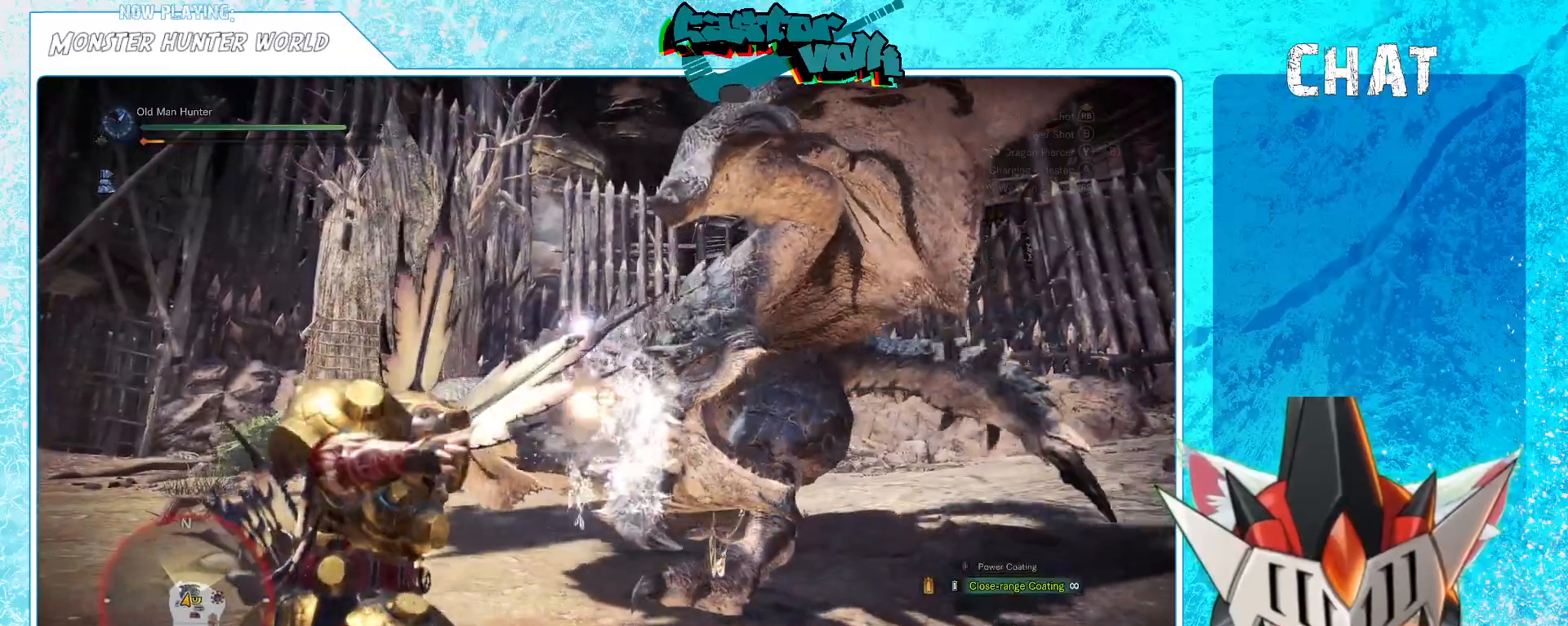
{"buttons": [], "left_stick": "down", "right_stick": "center", "events": [[50, "R1", "down"], [150, "R1", "up"]]}
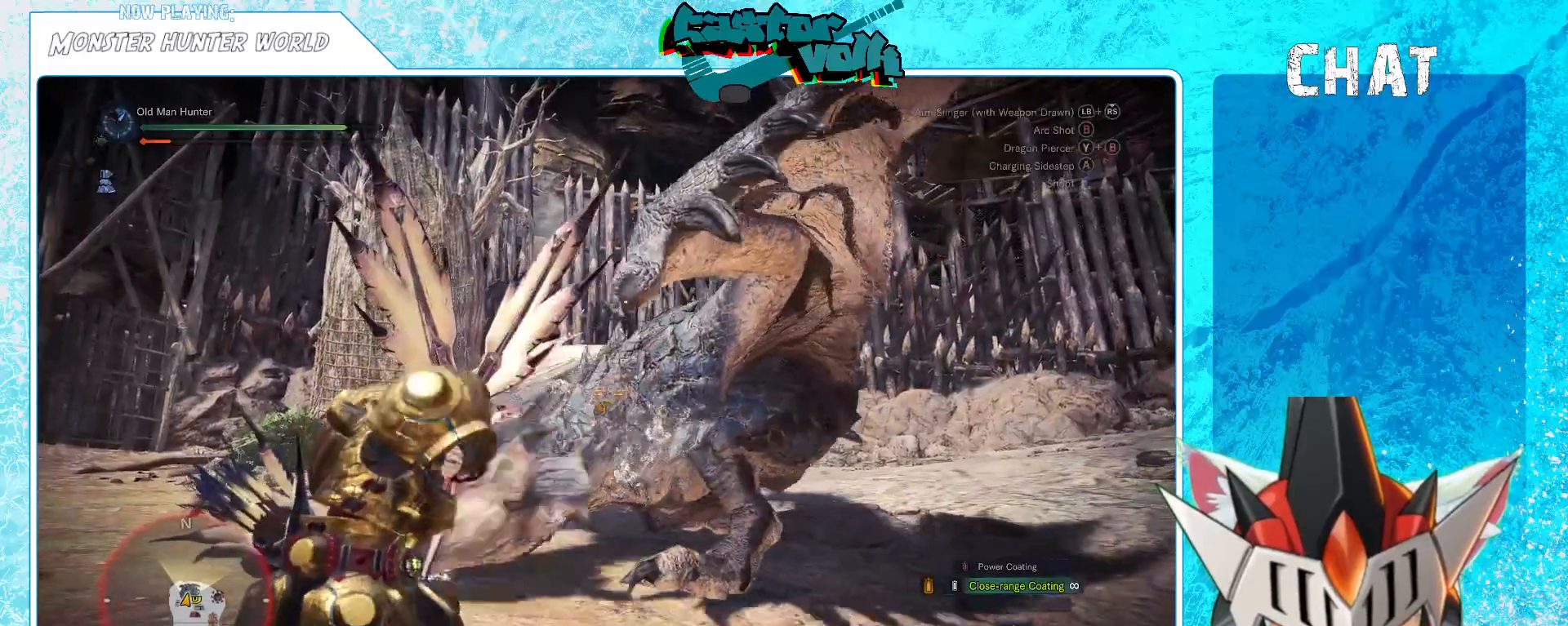
{"buttons": [], "left_stick": "down", "right_stick": "center", "events": [[17, "right_stick", "down"], [117, "right_stick", "center"]]}
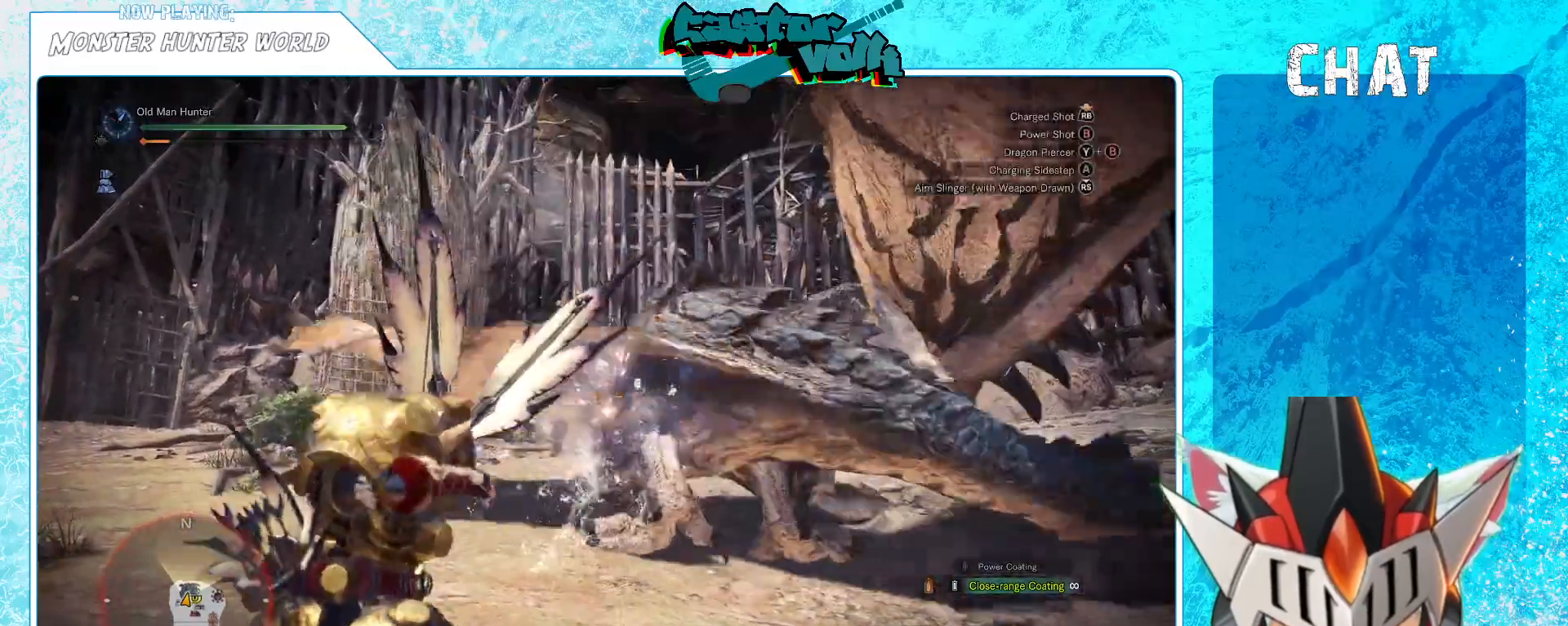
{"buttons": [], "left_stick": "center", "right_stick": "center", "events": [[33, "right_stick", "down-right"], [133, "right_stick", "center"], [300, "left_stick", "down-right"], [467, "left_stick", "center"]]}
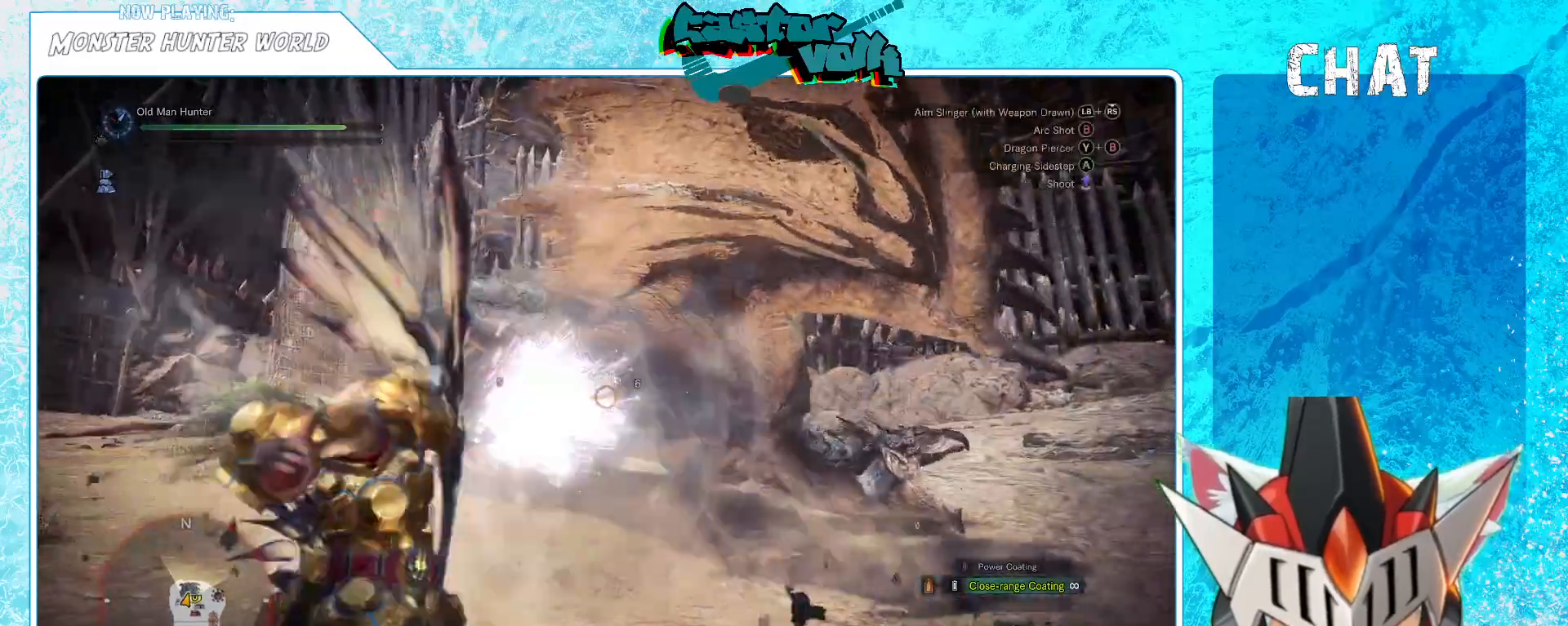
{"buttons": [], "left_stick": "center", "right_stick": "center", "events": []}
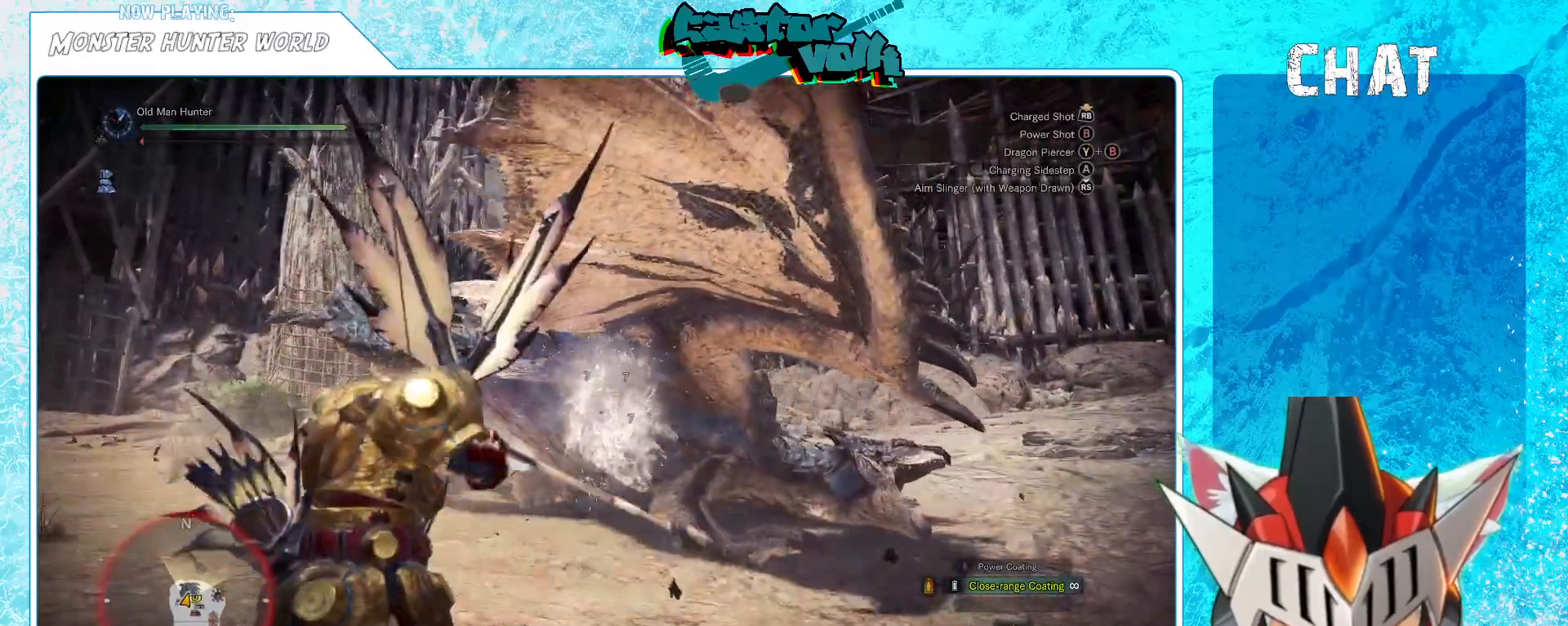
{"buttons": [], "left_stick": "center", "right_stick": "center", "events": []}
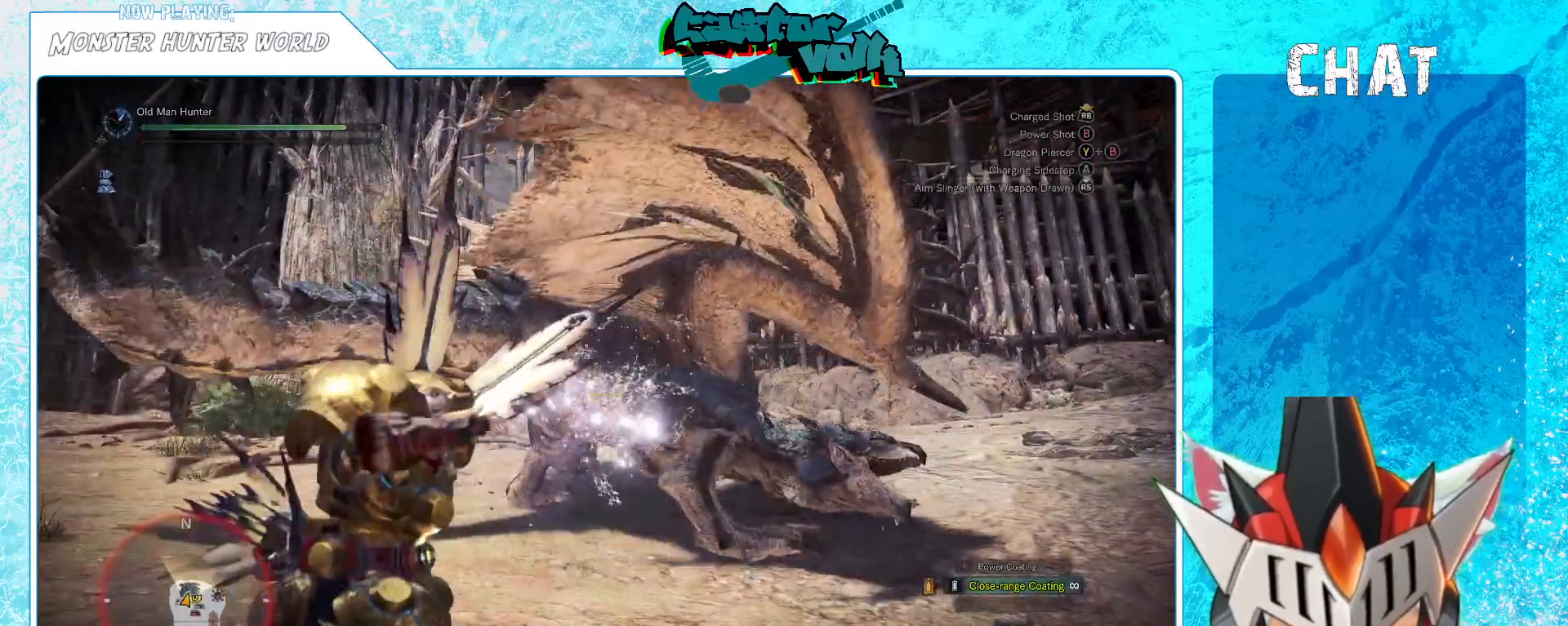
{"buttons": [], "left_stick": "center", "right_stick": "center", "events": []}
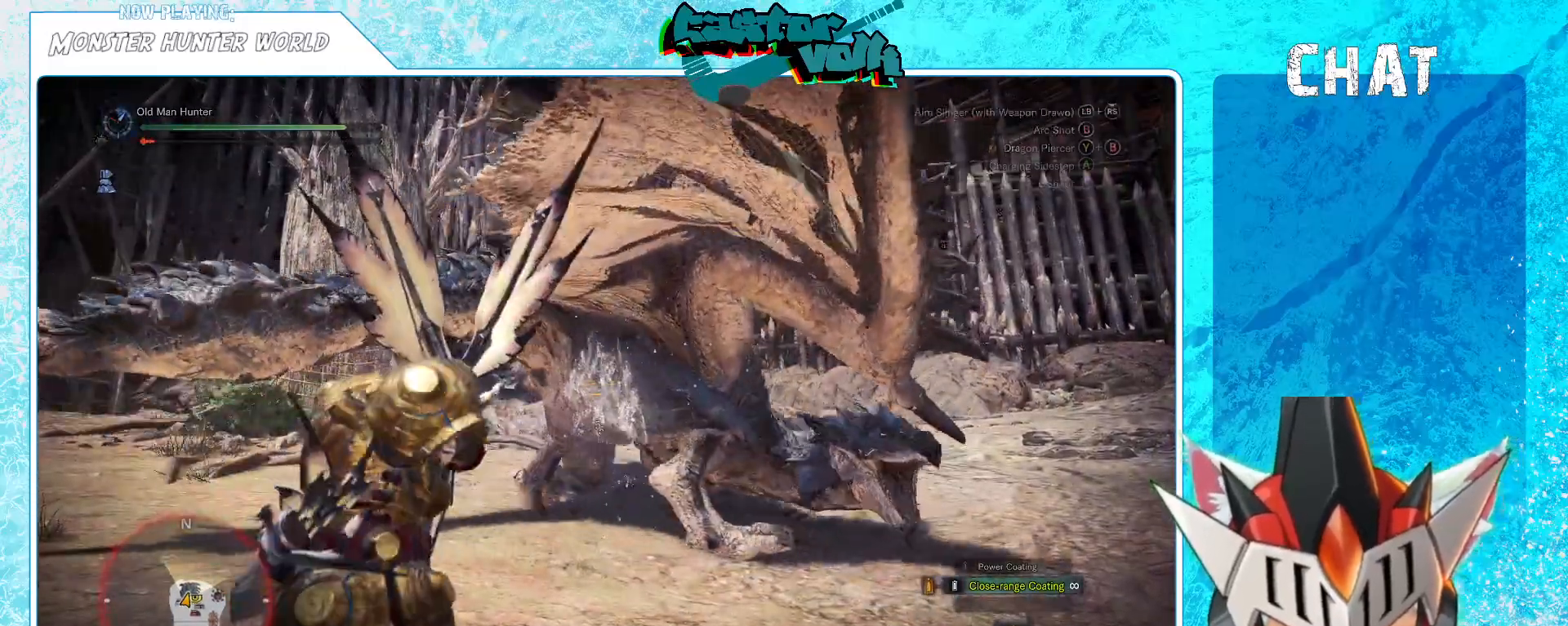
{"buttons": [], "left_stick": "down", "right_stick": "center", "events": [[450, "left_stick", "down"]]}
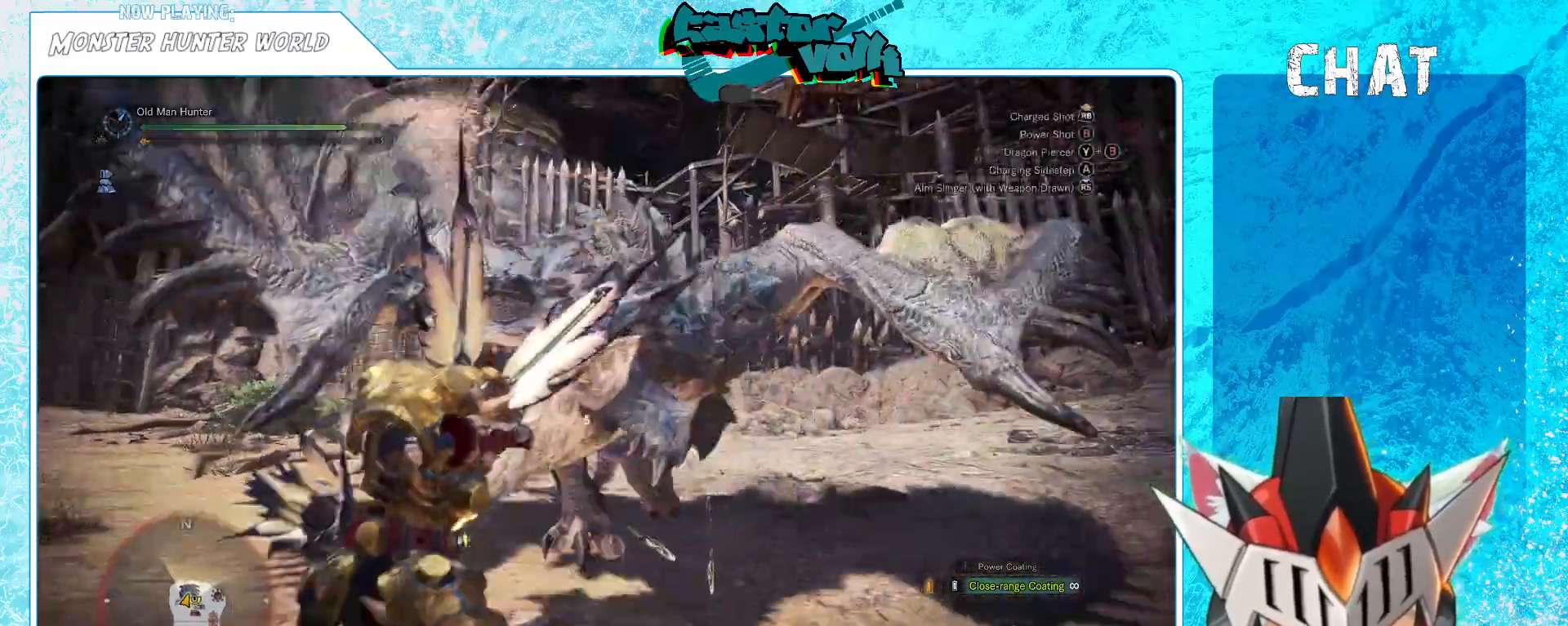
{"buttons": [], "left_stick": "down", "right_stick": "center", "events": []}
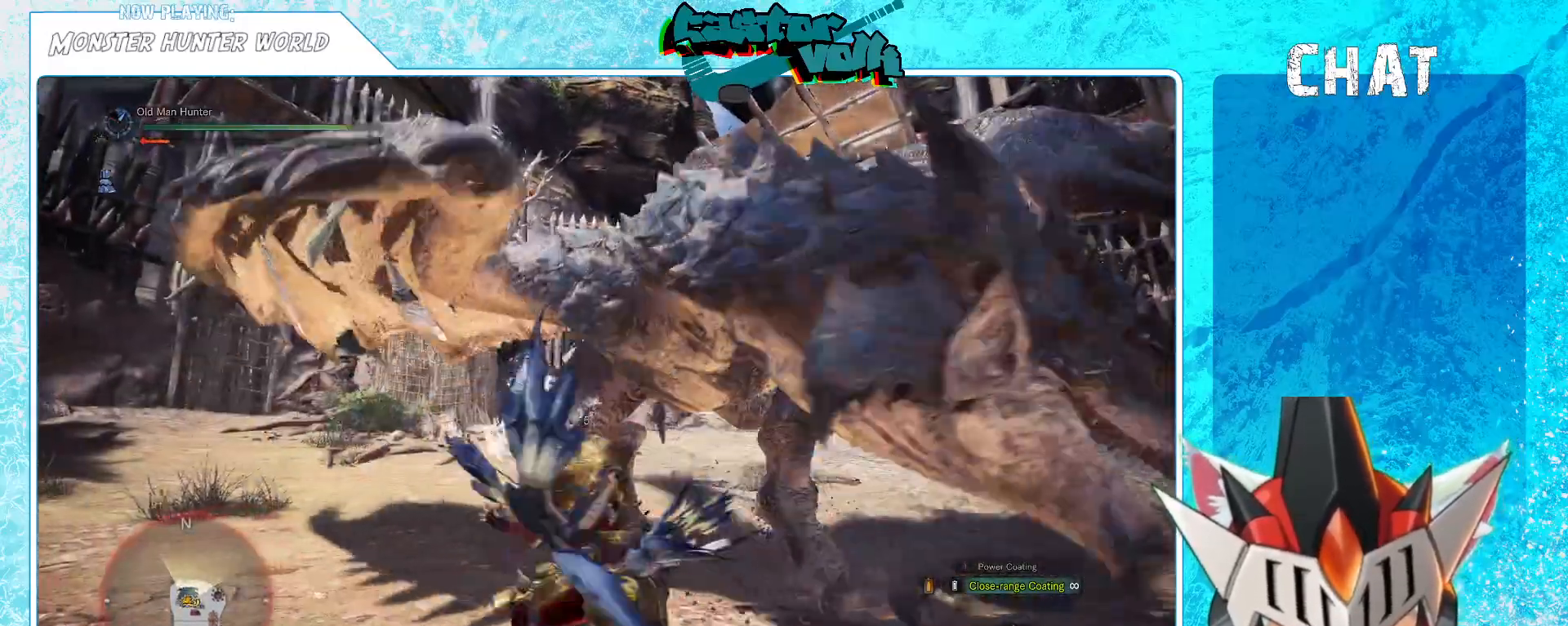
{"buttons": [], "left_stick": "down", "right_stick": "center", "events": []}
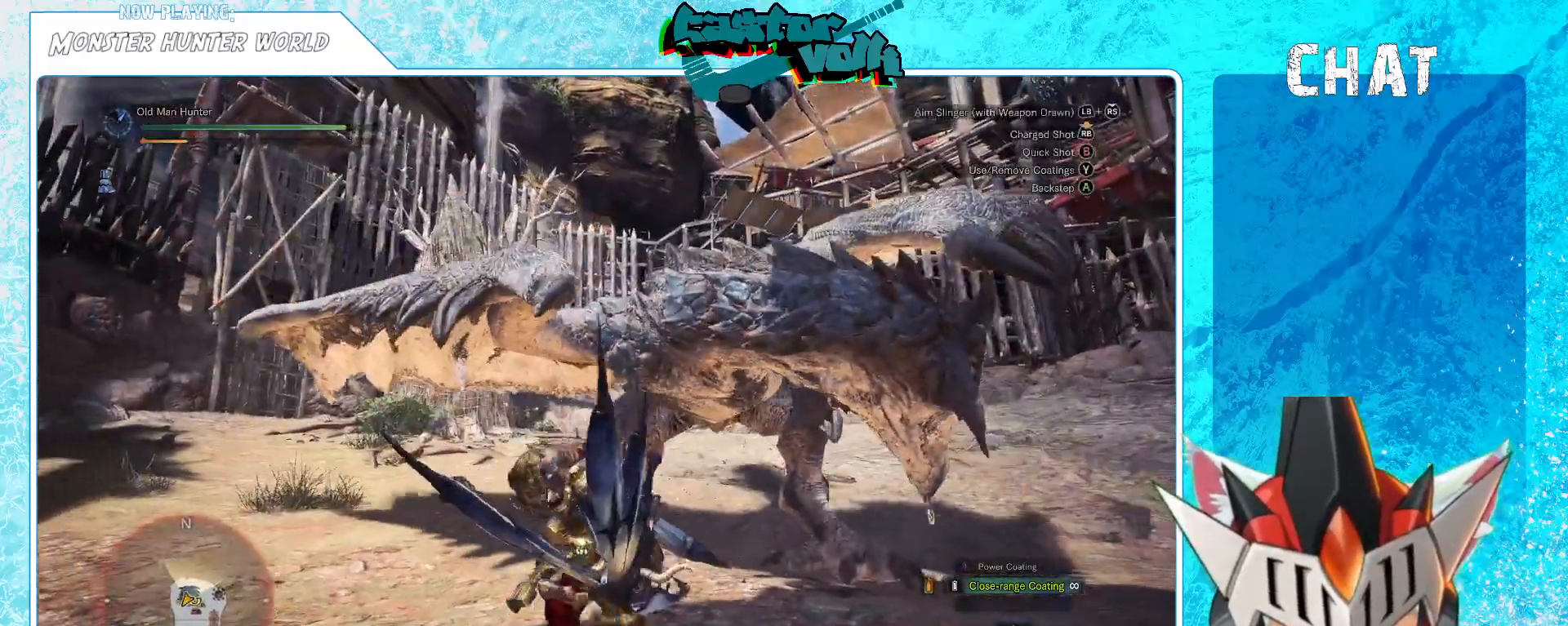
{"buttons": ["A"], "left_stick": "down", "right_stick": "center", "events": [[500, "A", "down"]]}
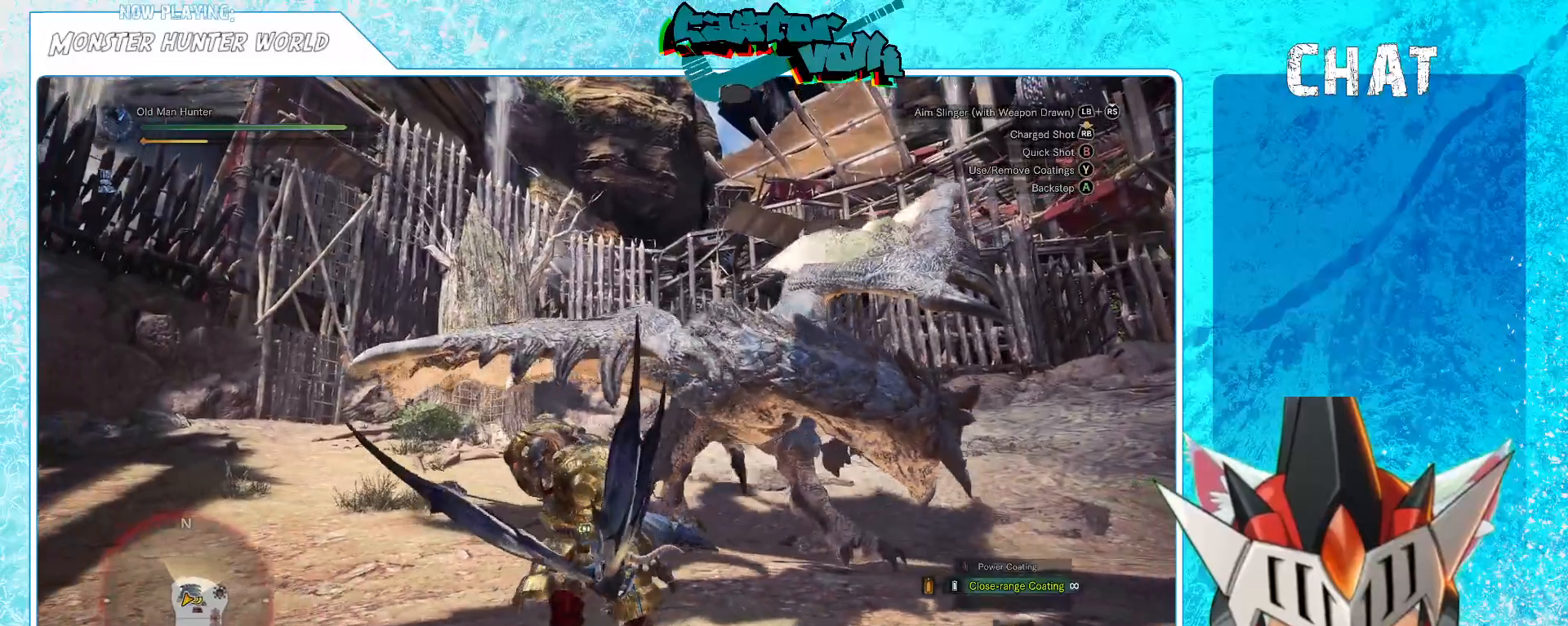
{"buttons": [], "left_stick": "down", "right_stick": "center", "events": [[100, "A", "up"]]}
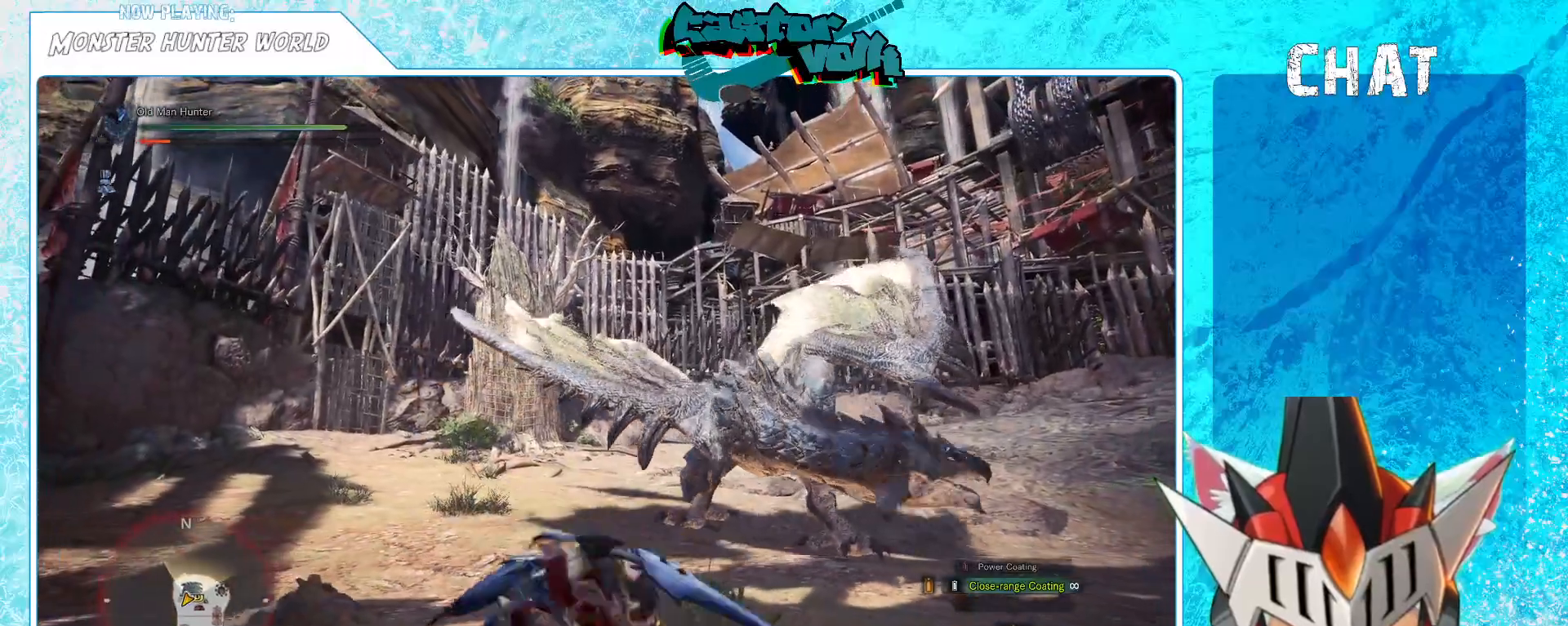
{"buttons": ["X"], "left_stick": "right", "right_stick": "center", "events": [[233, "left_stick", "down-right"], [350, "left_stick", "right"], [367, "X", "down"]]}
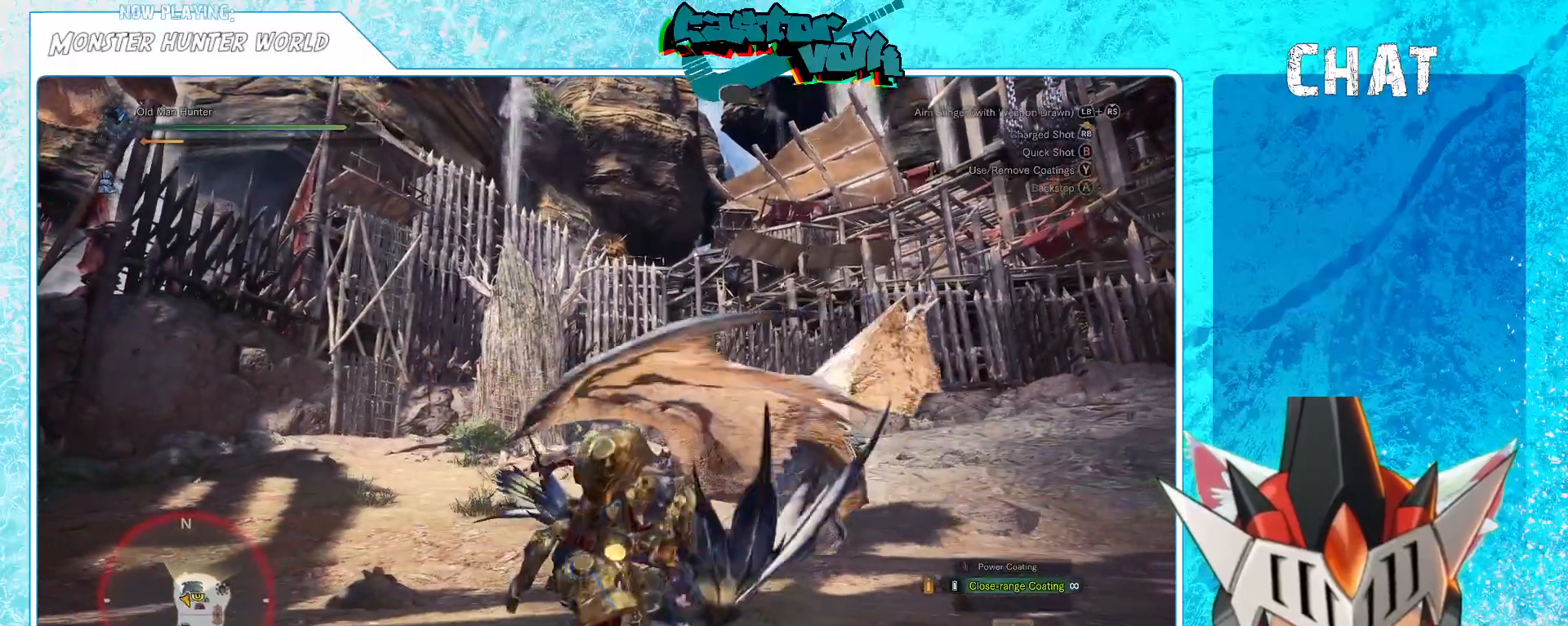
{"buttons": [], "left_stick": "down-right", "right_stick": "center", "events": [[17, "X", "up"], [433, "left_stick", "down-right"]]}
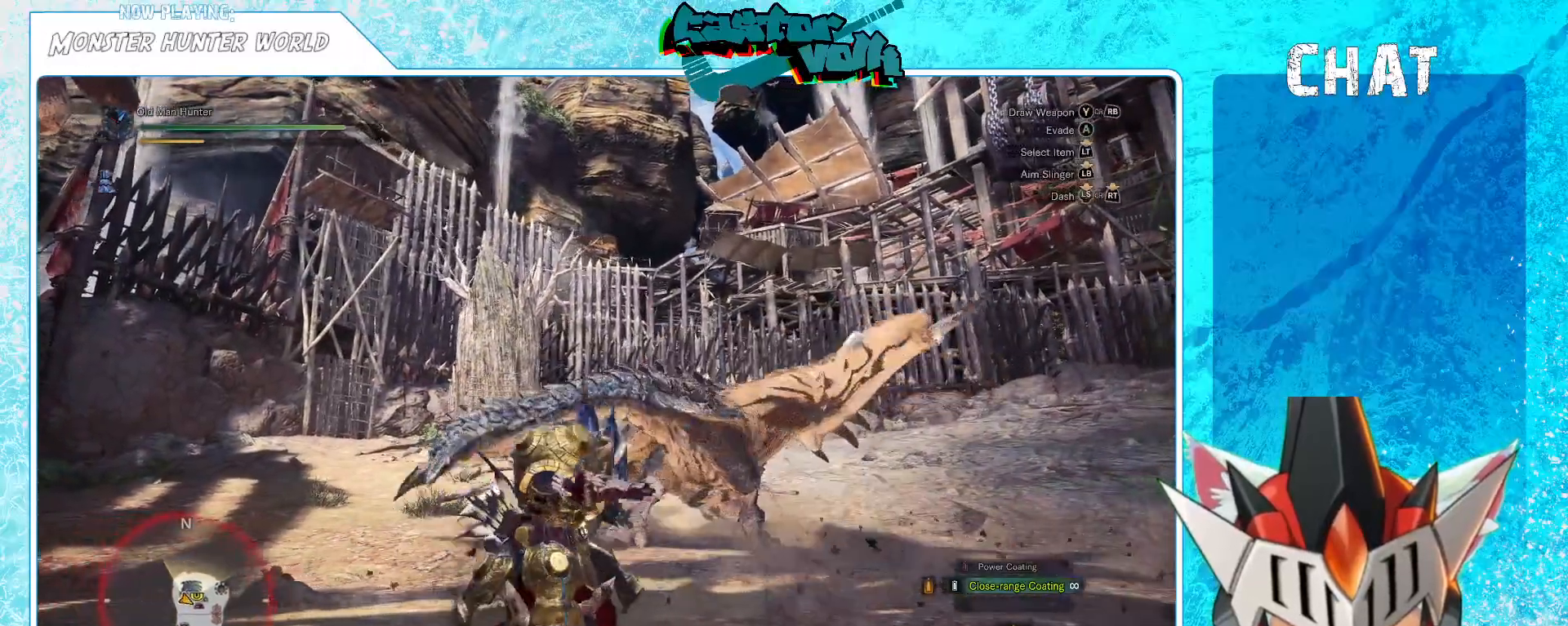
{"buttons": [], "left_stick": "right", "right_stick": "center", "events": [[100, "left_stick", "right"], [283, "right_stick", "down-left"], [433, "right_stick", "center"]]}
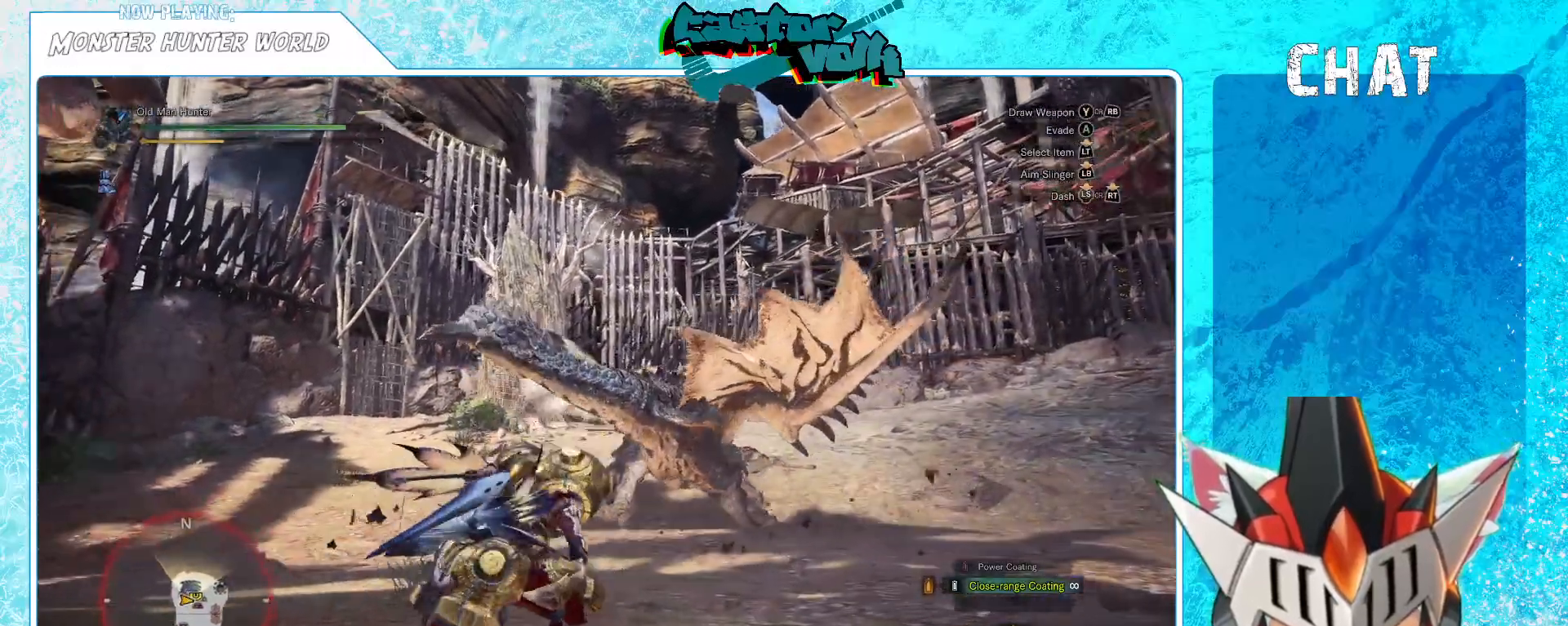
{"buttons": [], "left_stick": "down-right", "right_stick": "center", "events": [[17, "left_stick", "down-right"]]}
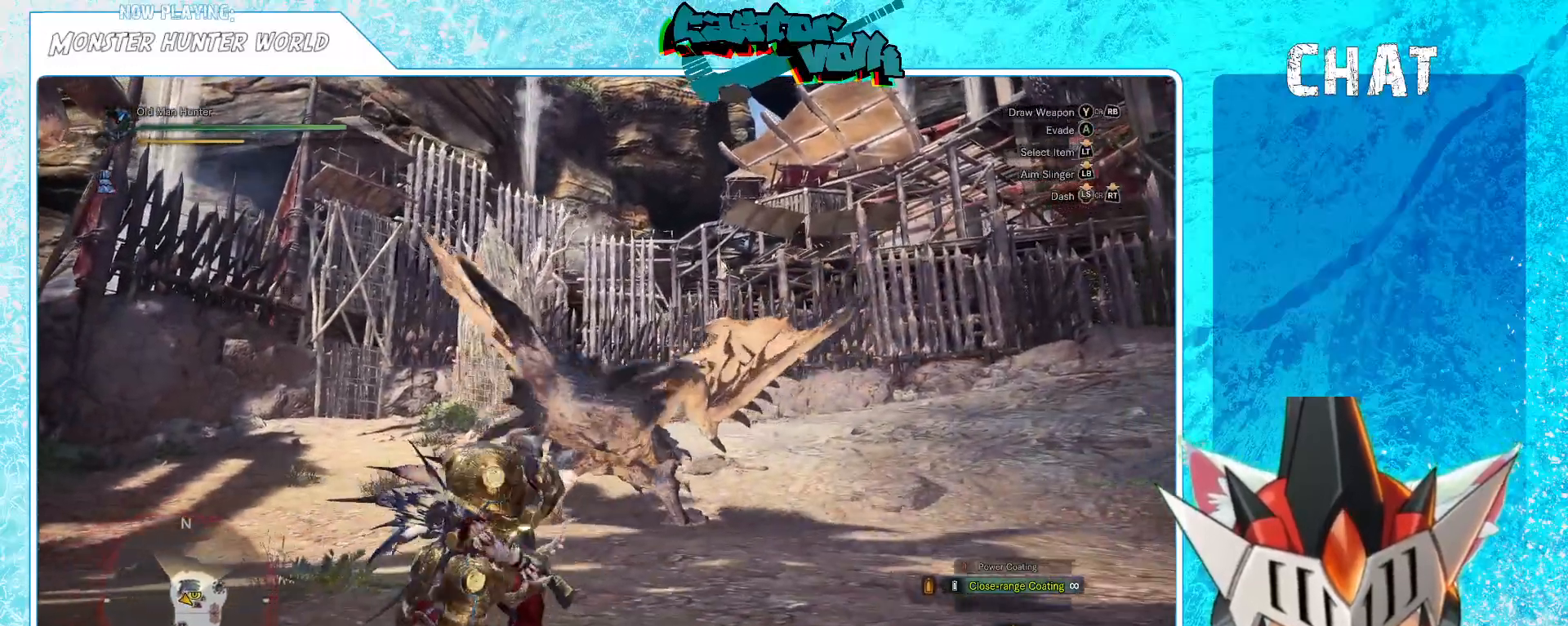
{"buttons": [], "left_stick": "right", "right_stick": "center", "events": [[117, "Y", "down"], [200, "left_stick", "right"], [233, "Y", "up"]]}
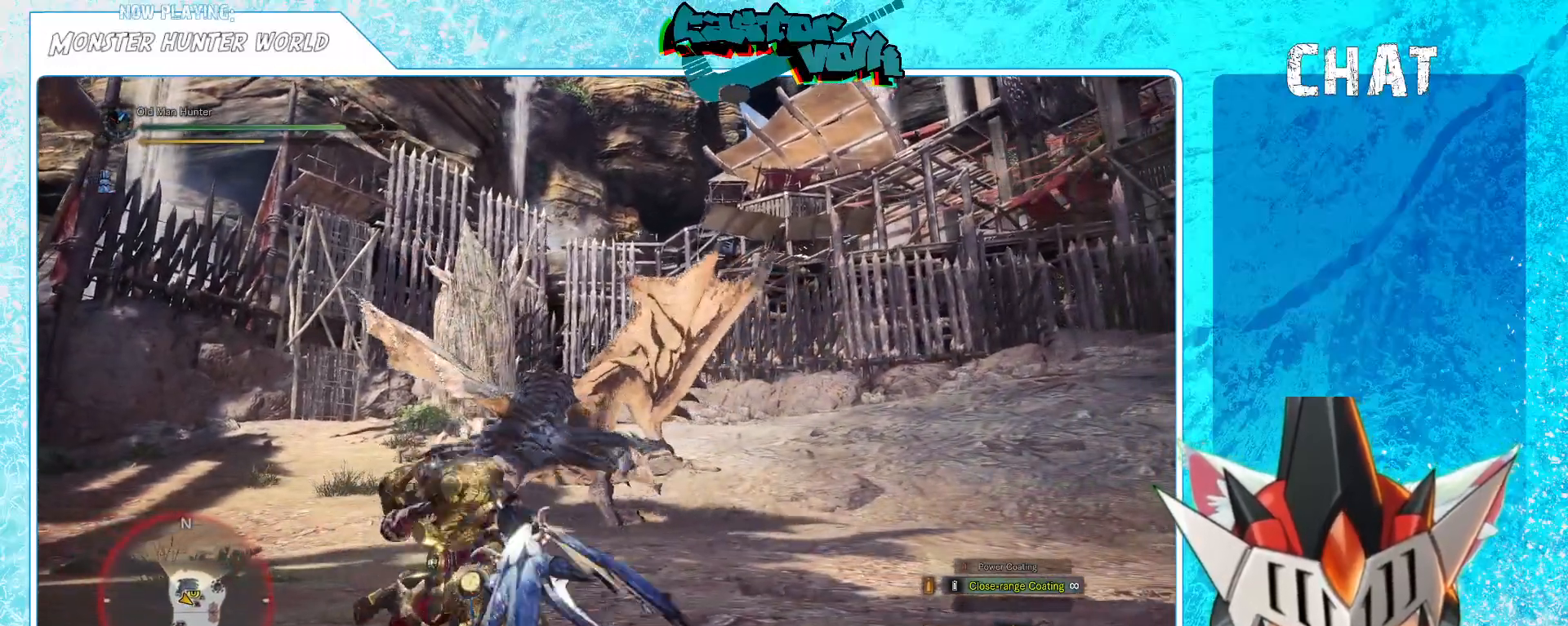
{"buttons": [], "left_stick": "right", "right_stick": "center", "events": [[133, "left_stick", "down-right"], [217, "right_stick", "left"], [283, "right_stick", "down-left"], [333, "left_stick", "right"], [417, "right_stick", "center"]]}
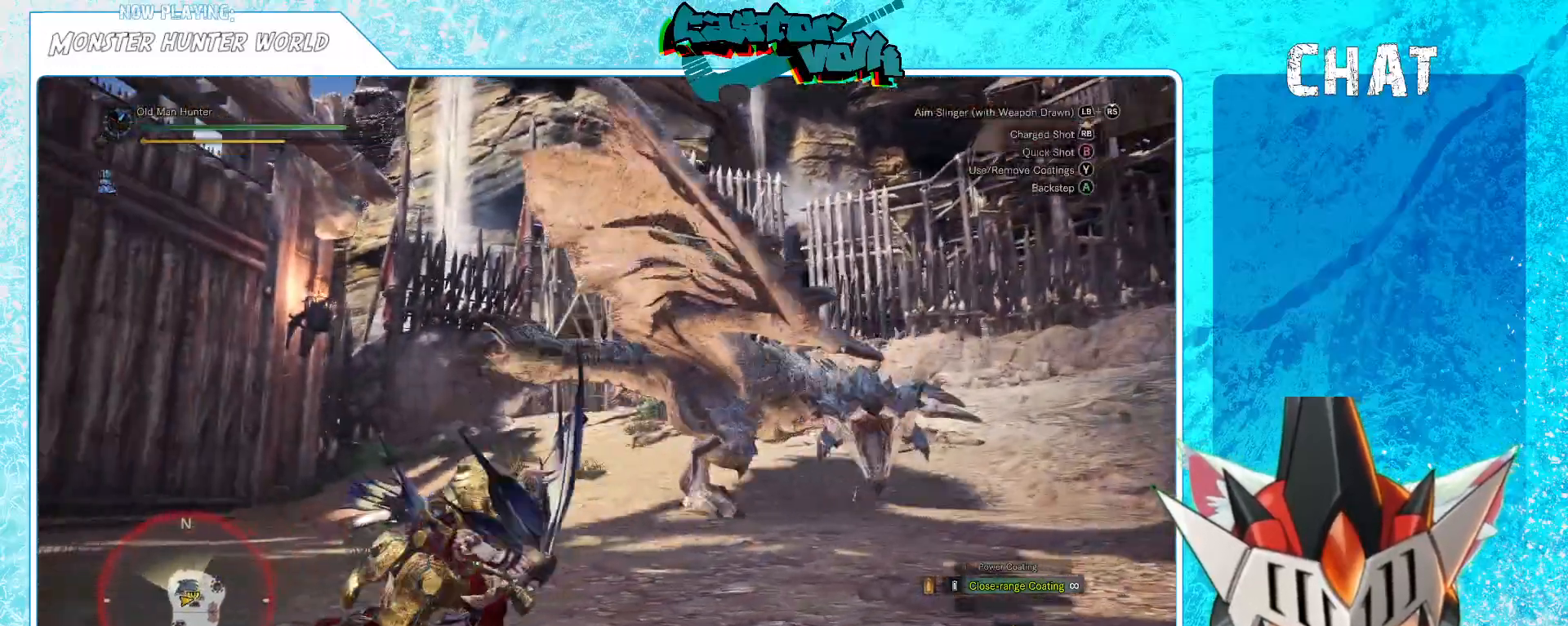
{"buttons": [], "left_stick": "down-right", "right_stick": "center", "events": [[17, "left_stick", "down-right"]]}
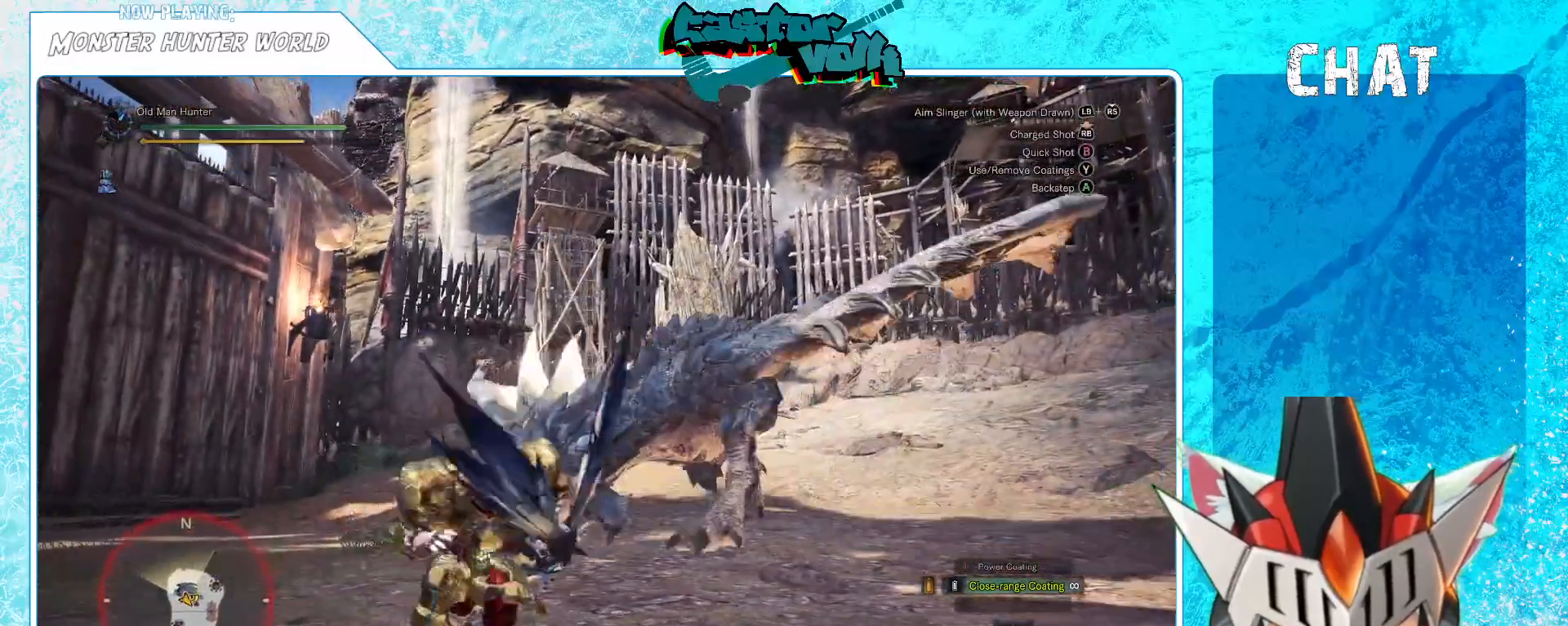
{"buttons": [], "left_stick": "up", "right_stick": "center"}
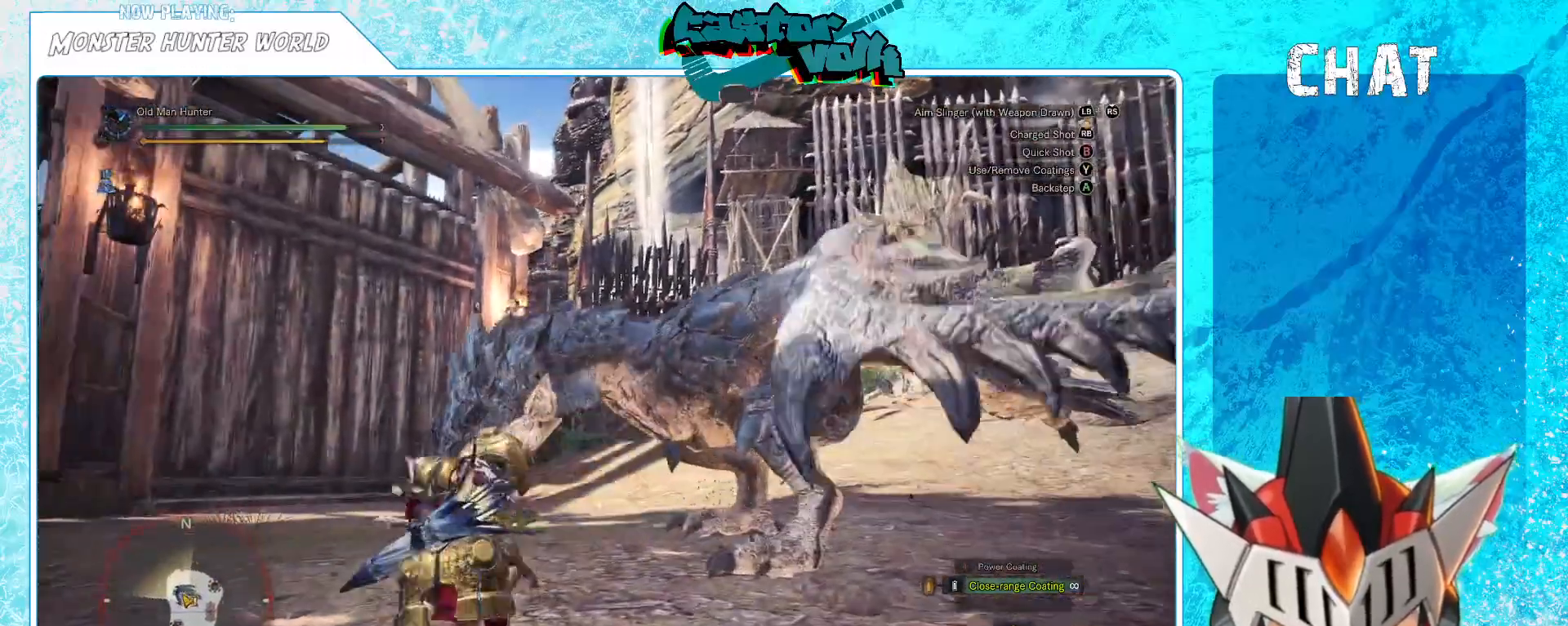
{"buttons": [], "left_stick": "down", "right_stick": "center", "events": [[17, "left_stick", "down"], [50, "right_stick", "left"], [150, "right_stick", "center"]]}
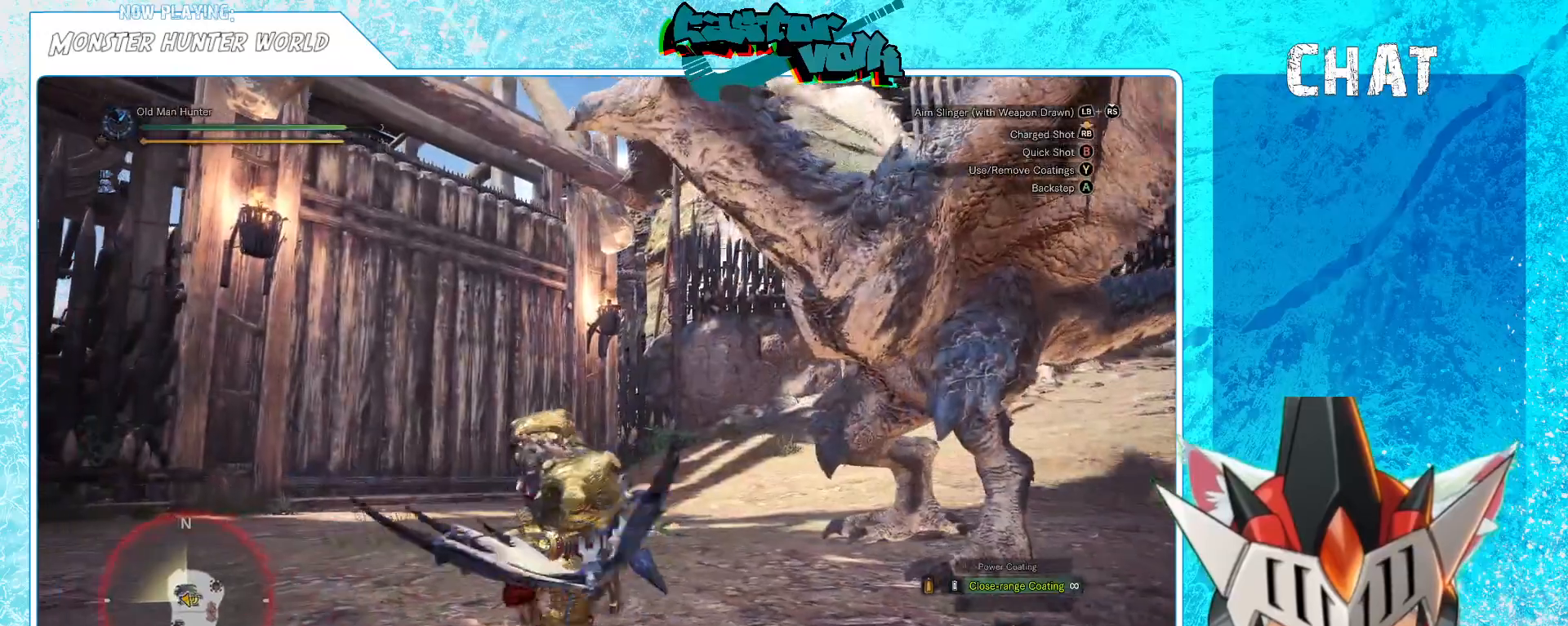
{"buttons": [], "left_stick": "up-left", "right_stick": "center", "events": [[50, "left_stick", "down-right"], [183, "right_stick", "up-left"], [350, "left_stick", "center"], [417, "left_stick", "up-left"], [450, "right_stick", "center"]]}
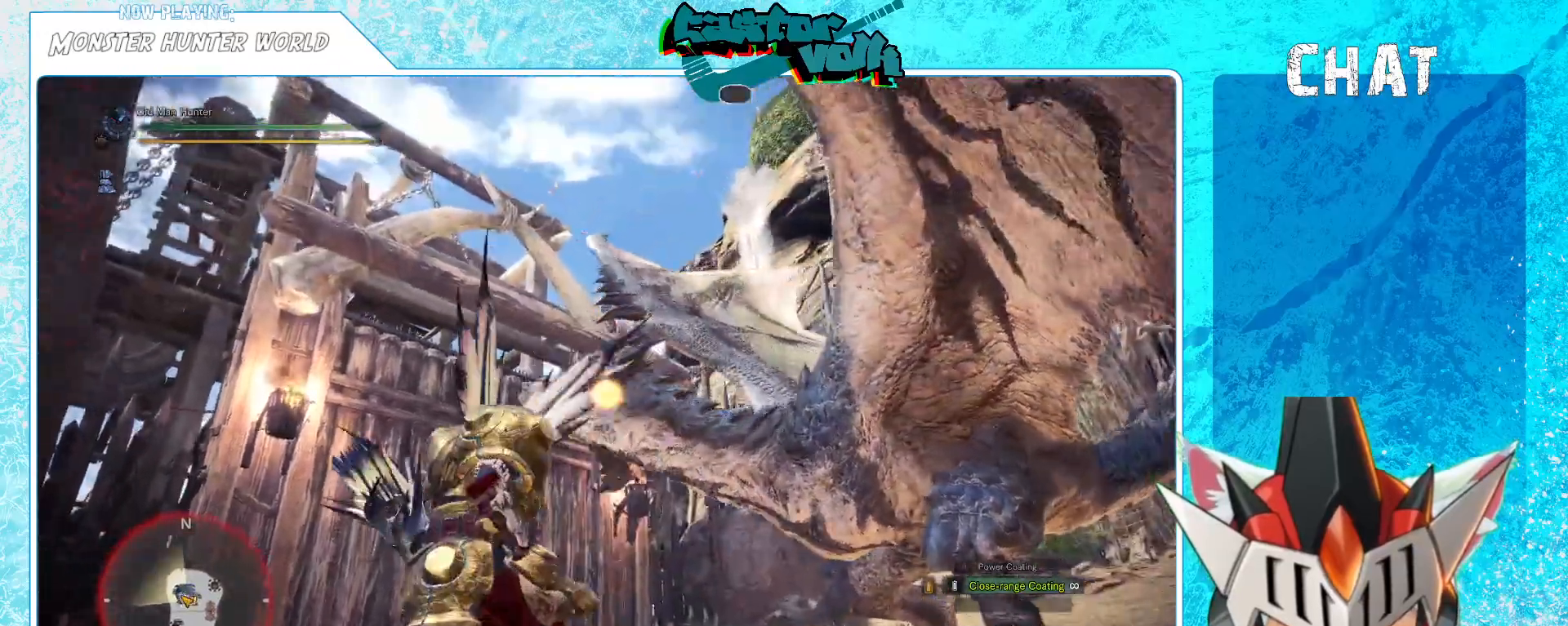
{"buttons": [], "left_stick": "center", "right_stick": "center", "events": [[17, "left_stick", "center"], [67, "B", "down"], [183, "B", "up"], [367, "right_stick", "down"], [500, "right_stick", "center"]]}
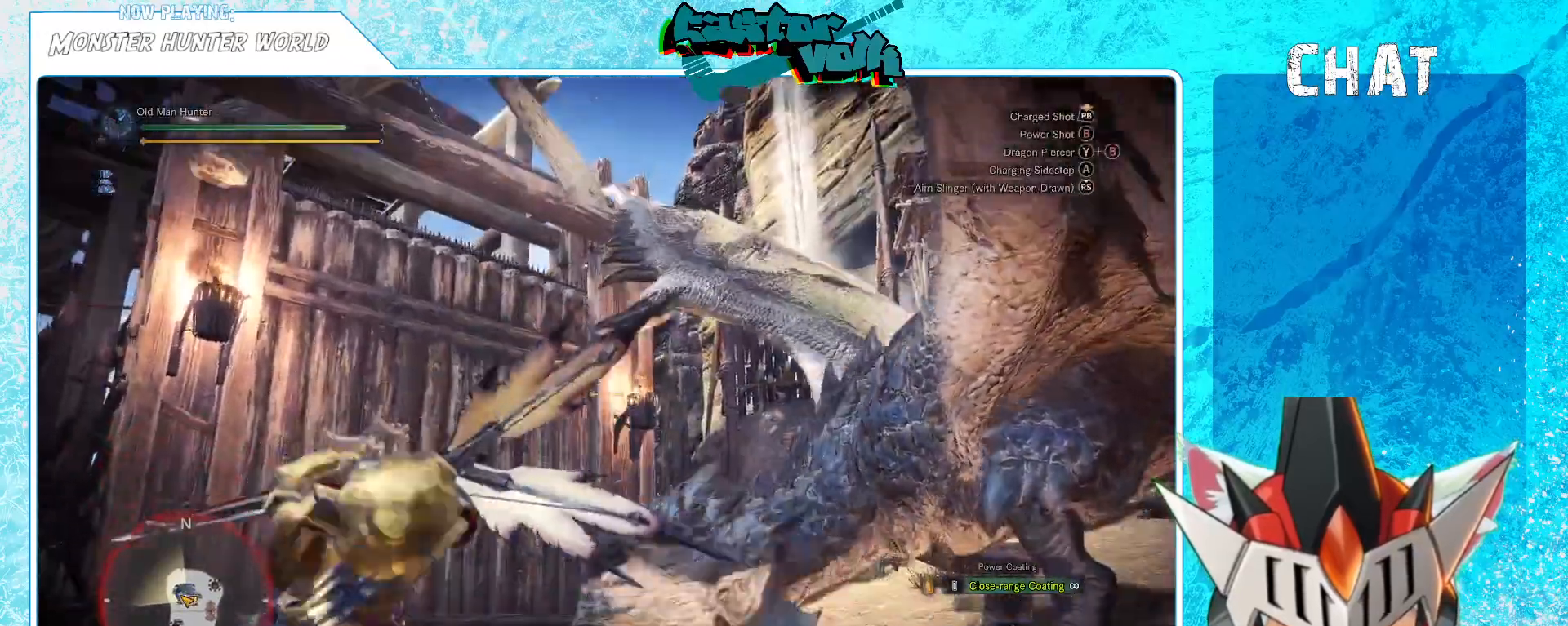
{"buttons": ["B"], "left_stick": "right", "right_stick": "center", "events": [[183, "right_stick", "down-left"], [233, "right_stick", "down"], [333, "right_stick", "center"], [483, "B", "down"], [483, "left_stick", "right"]]}
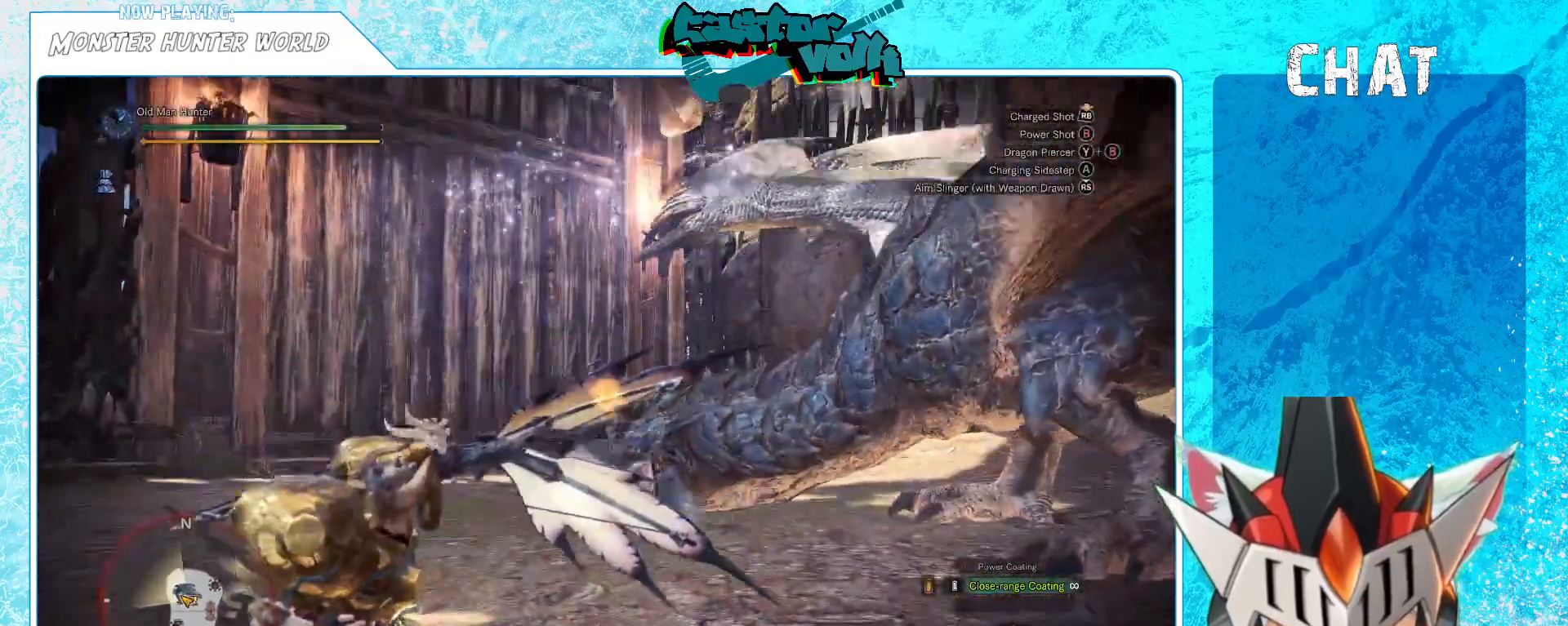
{"buttons": [], "left_stick": "right", "right_stick": "center", "events": [[83, "B", "up"], [167, "B", "down"], [250, "B", "up"]]}
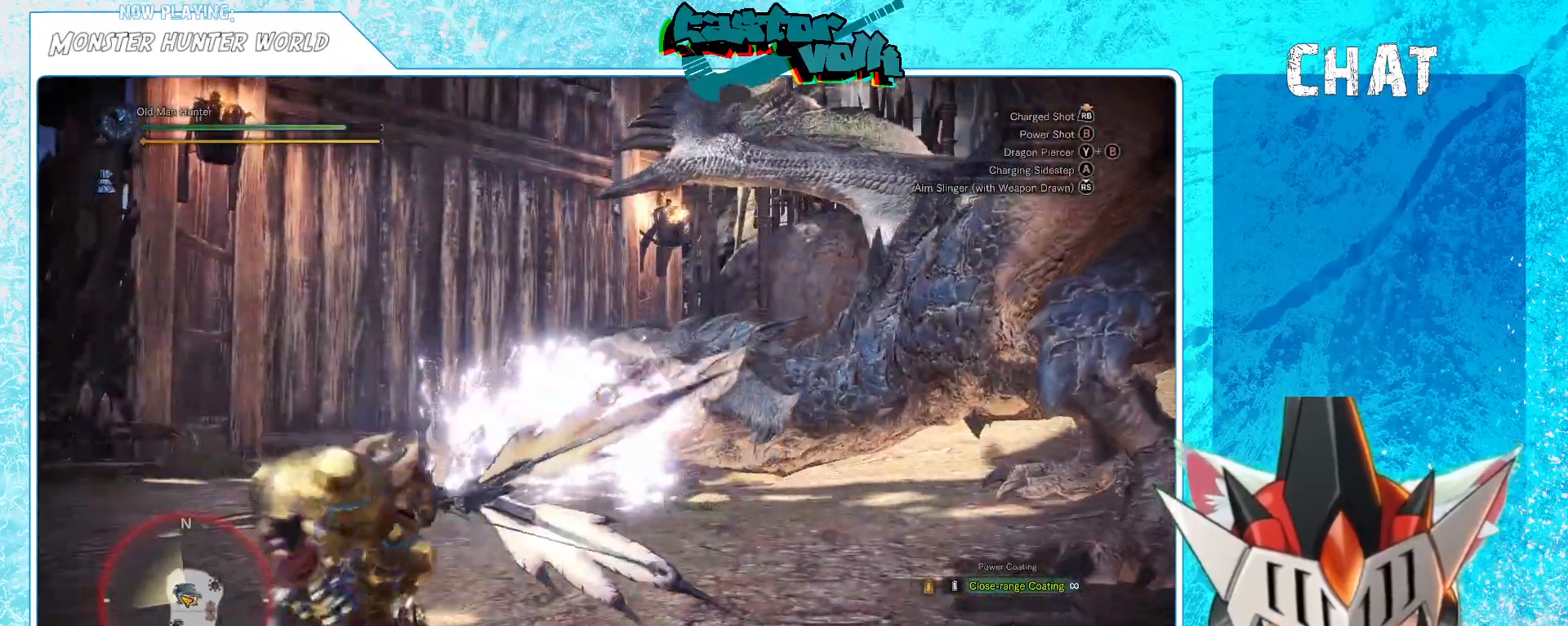
{"buttons": [], "left_stick": "right", "right_stick": "center", "events": [[333, "right_stick", "up-right"], [483, "right_stick", "center"]]}
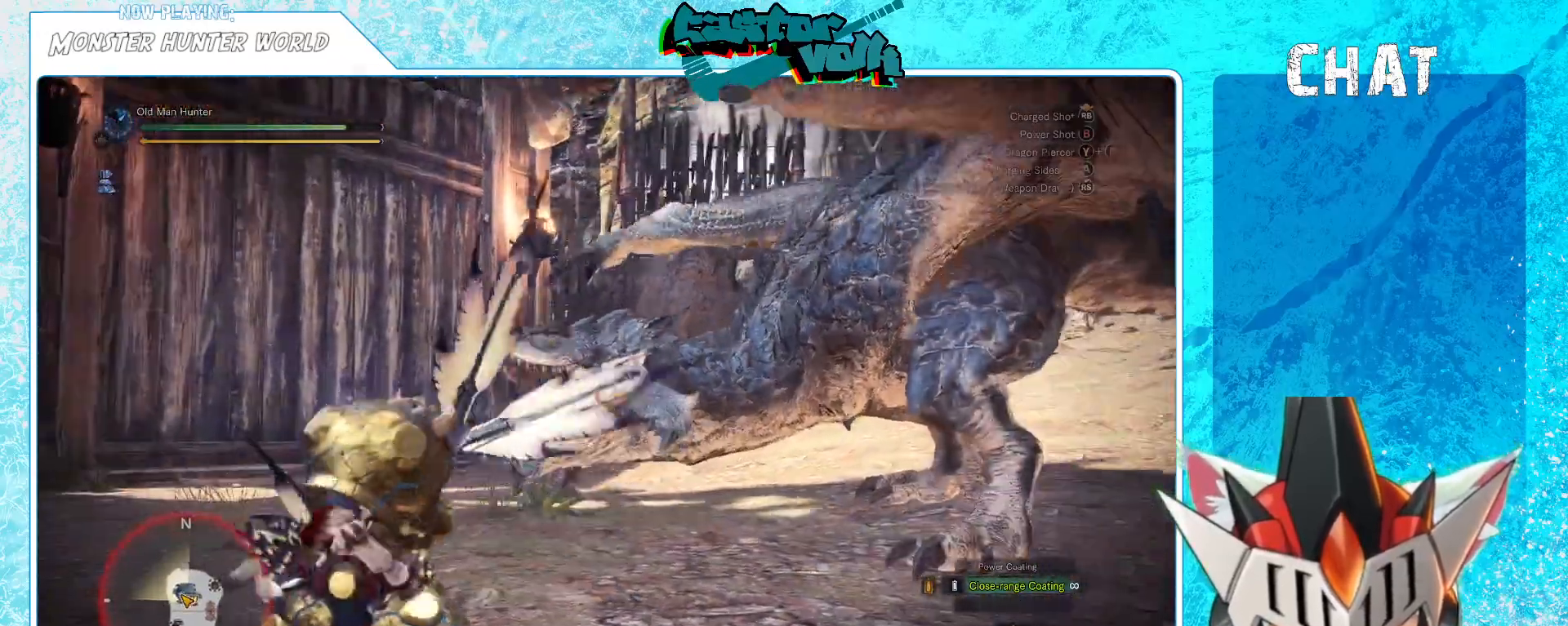
{"buttons": [], "left_stick": "up-right", "right_stick": "center"}